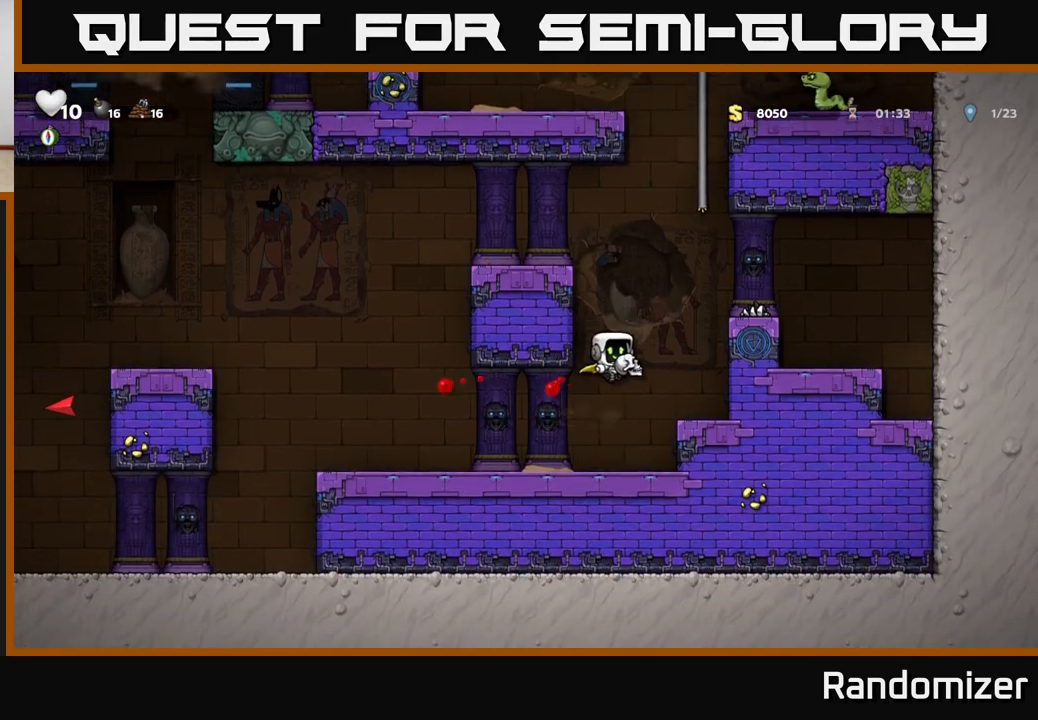
Gameplay with a controller (Xbox layout); each line is a JSON object with the inputs held at the frame after it. "events" lists button and stick changes between this image and that frame as [ms after this image, input, new state], when the widget could be followed in between.
{"buttons": ["A"], "left_stick": "right", "right_stick": "center", "events": [[17, "A", "down"], [150, "A", "up"], [300, "left_stick", "center"], [417, "A", "down"], [467, "left_stick", "right"]]}
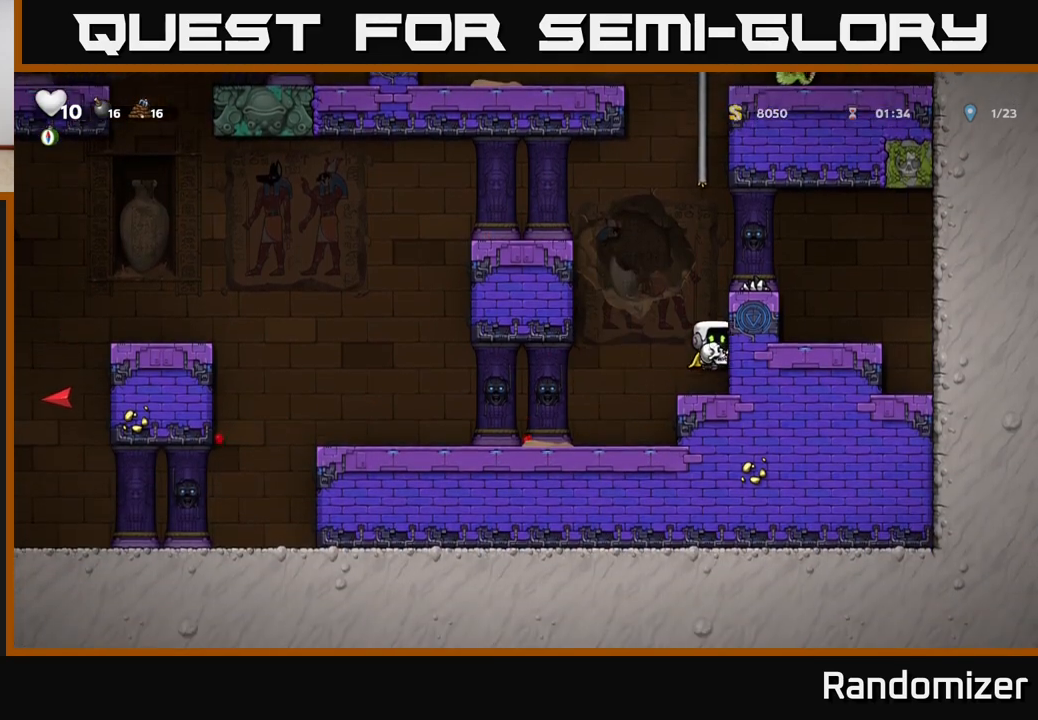
{"buttons": [], "left_stick": "right", "right_stick": "center", "events": [[117, "A", "up"], [317, "A", "down"], [467, "A", "up"]]}
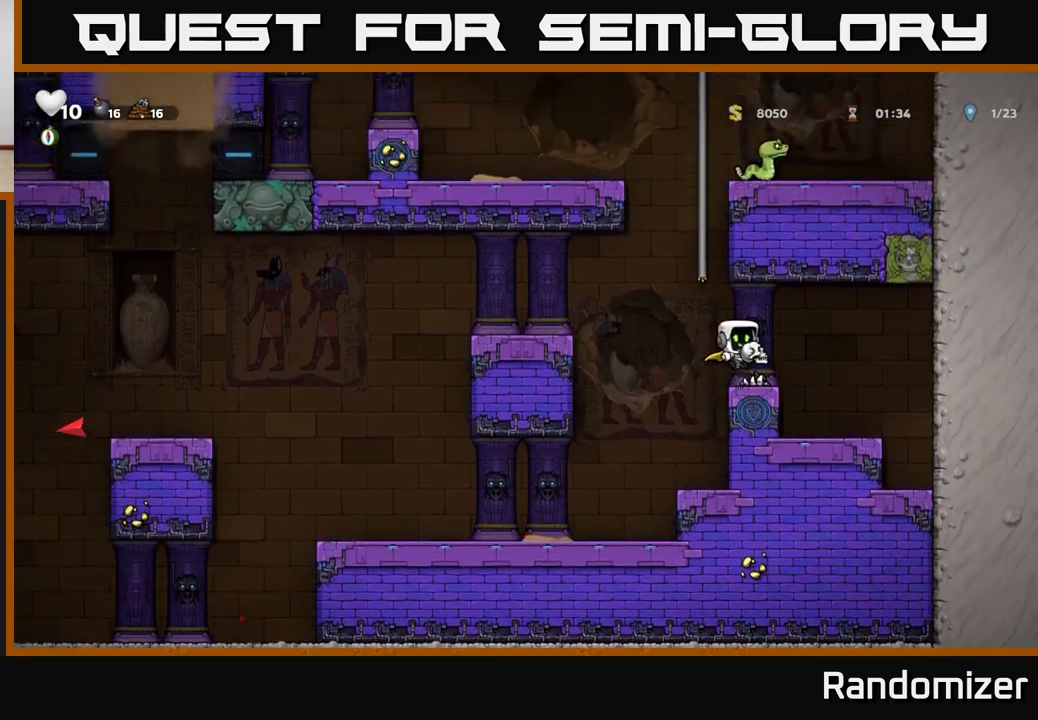
{"buttons": ["A"], "left_stick": "left", "right_stick": "center", "events": [[83, "left_stick", "left"], [300, "A", "down"]]}
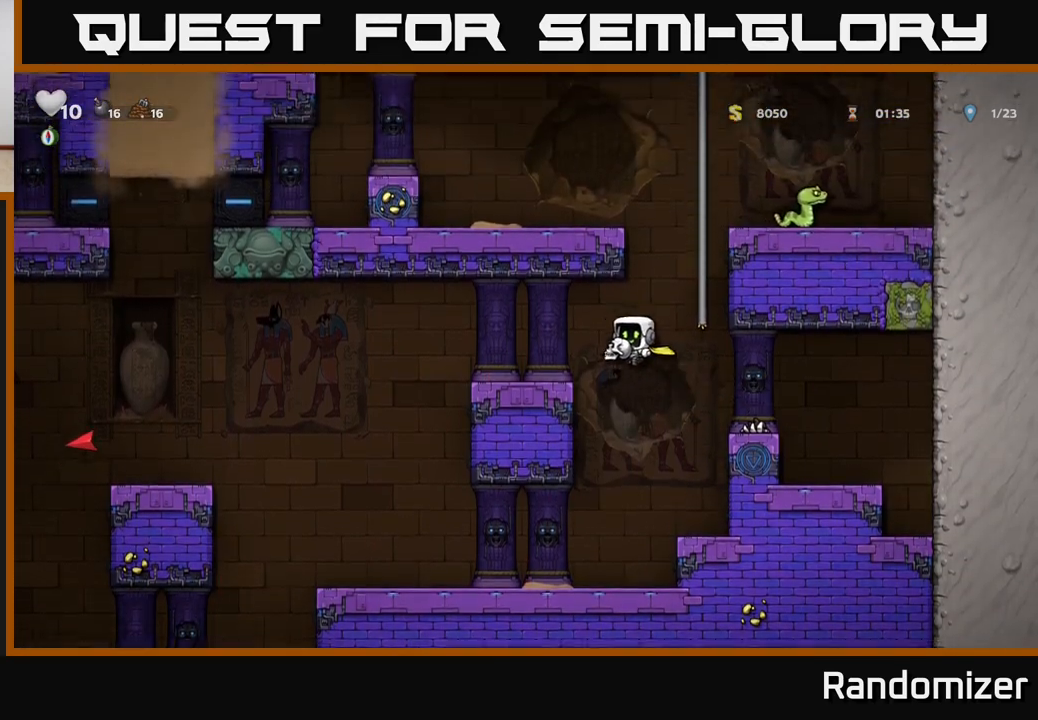
{"buttons": ["A"], "left_stick": "left", "right_stick": "center", "events": [[33, "A", "up"], [350, "A", "down"]]}
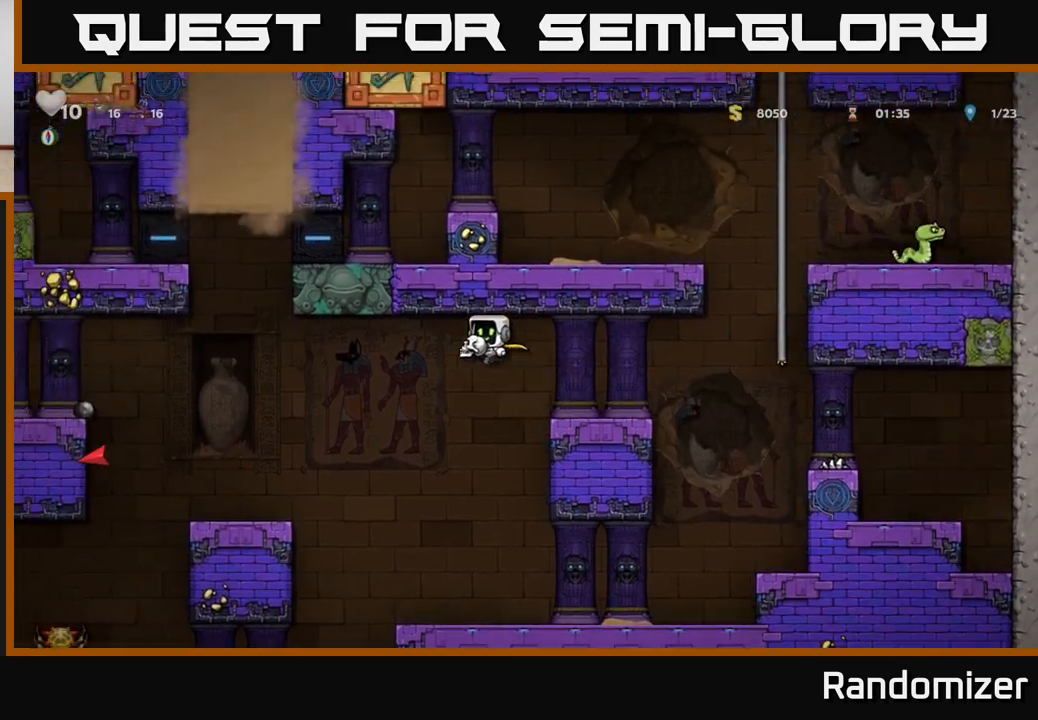
{"buttons": [], "left_stick": "center", "right_stick": "center", "events": [[83, "A", "up"], [483, "left_stick", "center"]]}
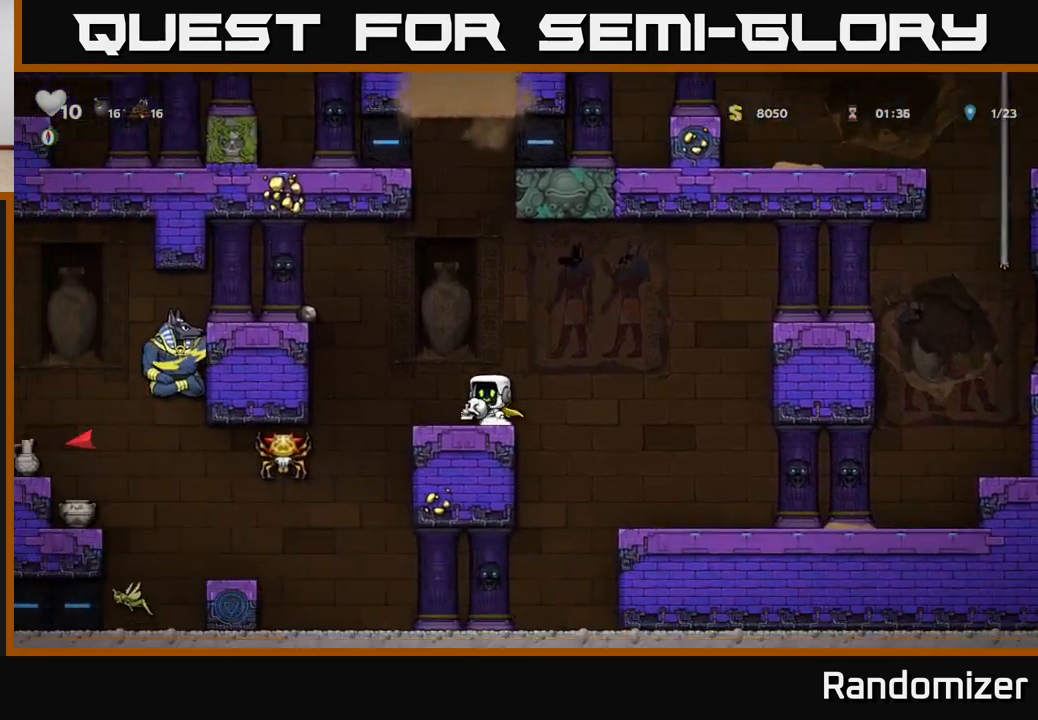
{"buttons": [], "left_stick": "center", "right_stick": "center", "events": [[100, "A", "down"], [300, "A", "up"], [350, "X", "down"], [400, "X", "up"]]}
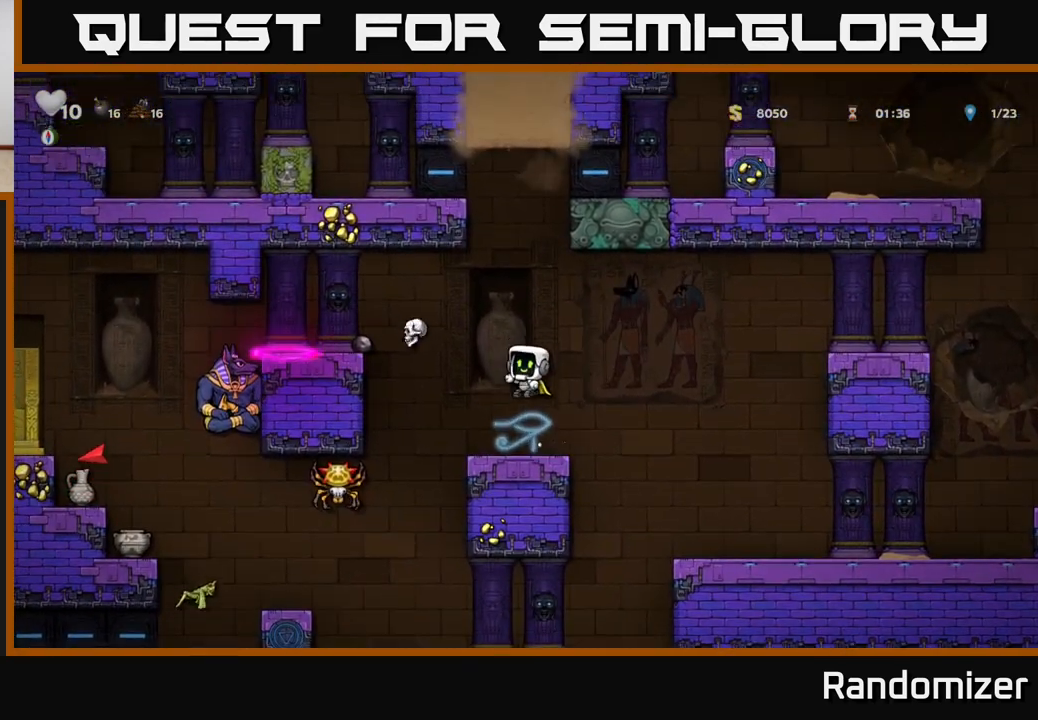
{"buttons": [], "left_stick": "center", "right_stick": "center", "events": []}
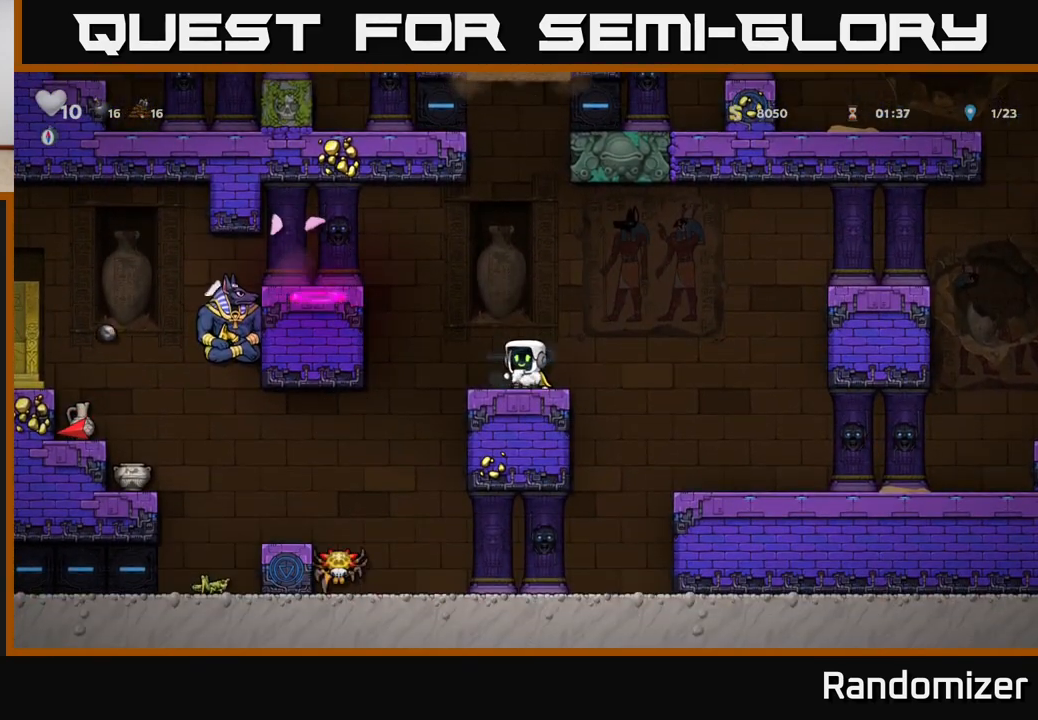
{"buttons": ["A"], "left_stick": "right", "right_stick": "center", "events": [[67, "left_stick", "right"], [217, "A", "down"]]}
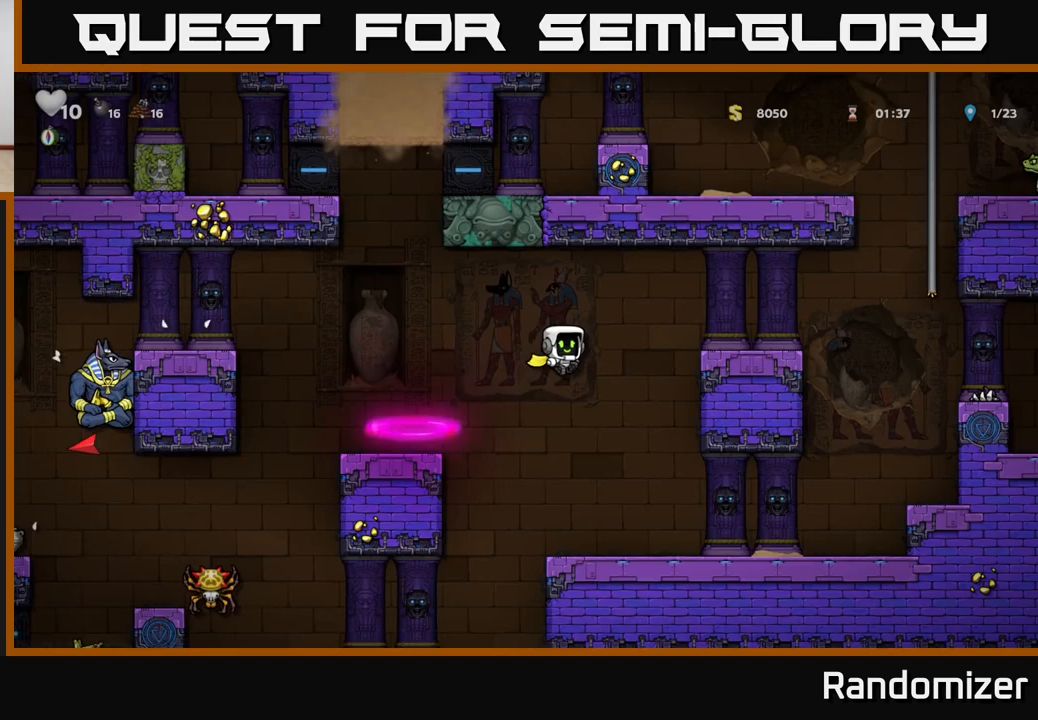
{"buttons": ["A"], "left_stick": "right", "right_stick": "center", "events": [[83, "A", "up"], [133, "A", "down"]]}
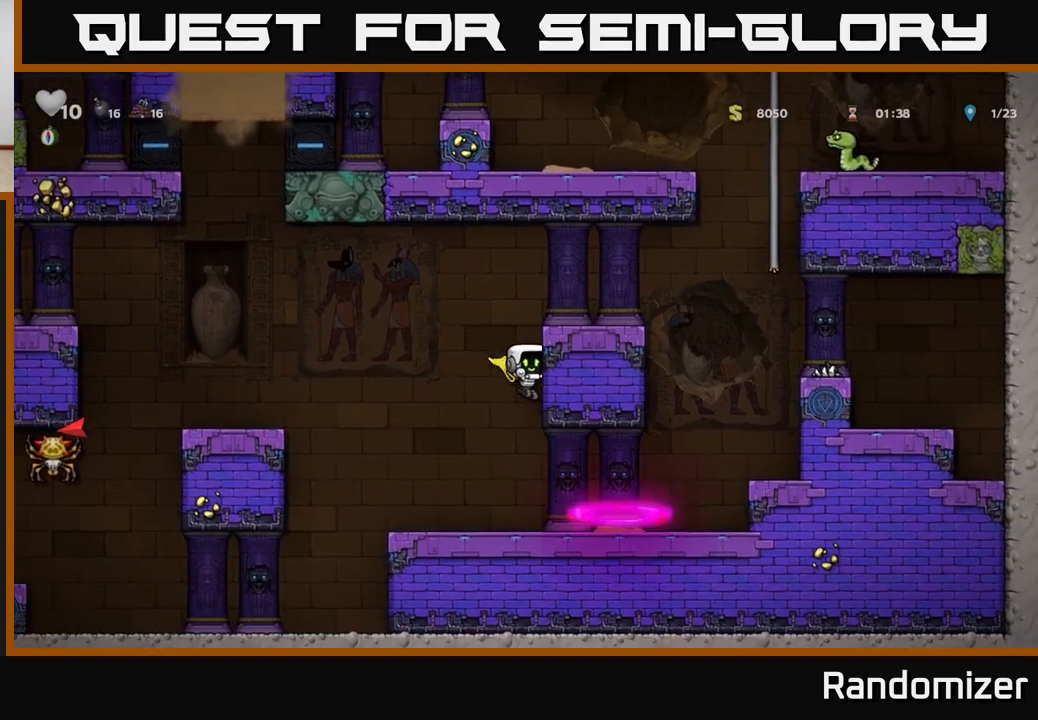
{"buttons": [], "left_stick": "left", "right_stick": "center", "events": [[33, "left_stick", "left"], [367, "A", "up"]]}
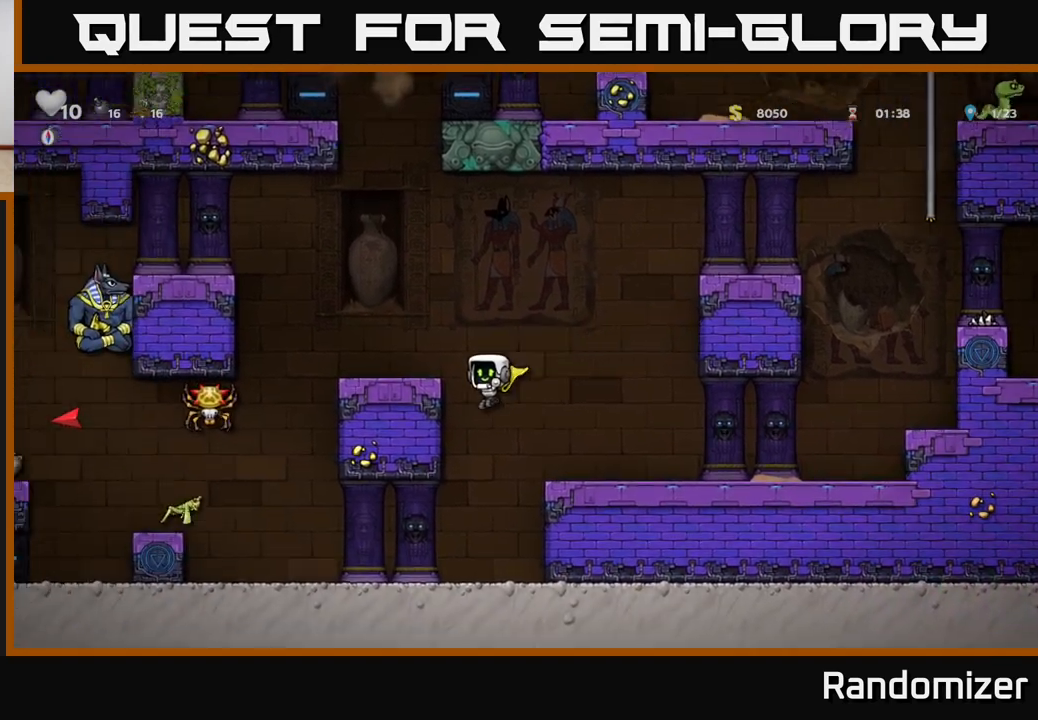
{"buttons": ["X"], "left_stick": "left", "right_stick": "center", "events": [[67, "left_stick", "center"], [200, "left_stick", "left"], [483, "X", "down"]]}
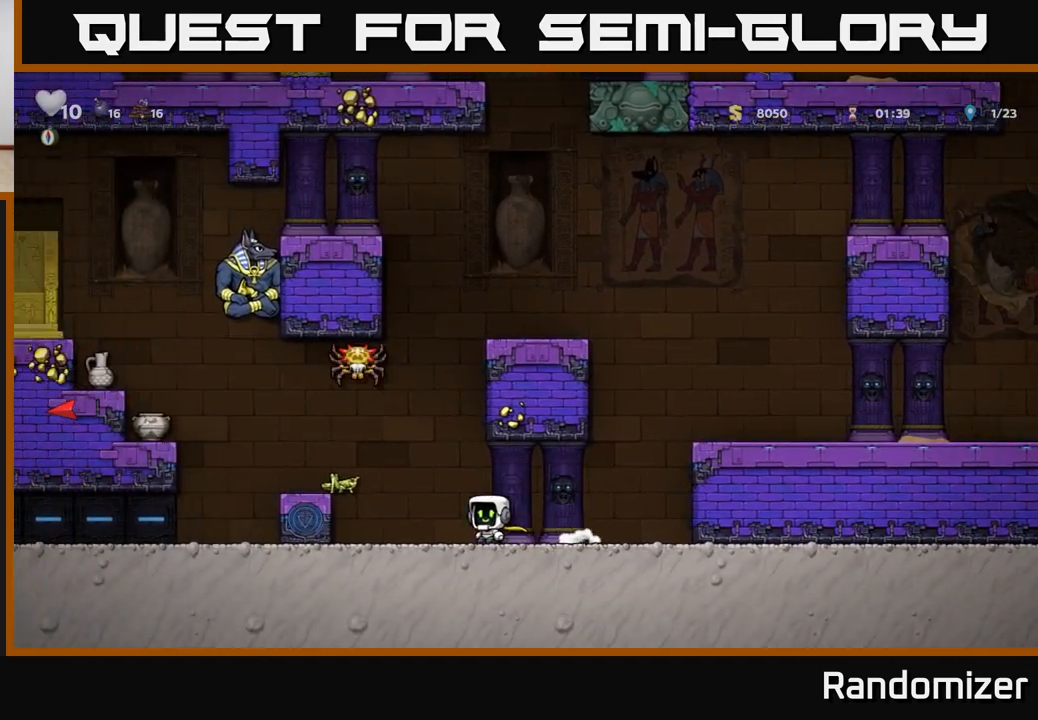
{"buttons": [], "left_stick": "center", "right_stick": "center", "events": [[67, "A", "down"], [100, "left_stick", "center"], [117, "X", "up"], [267, "A", "up"]]}
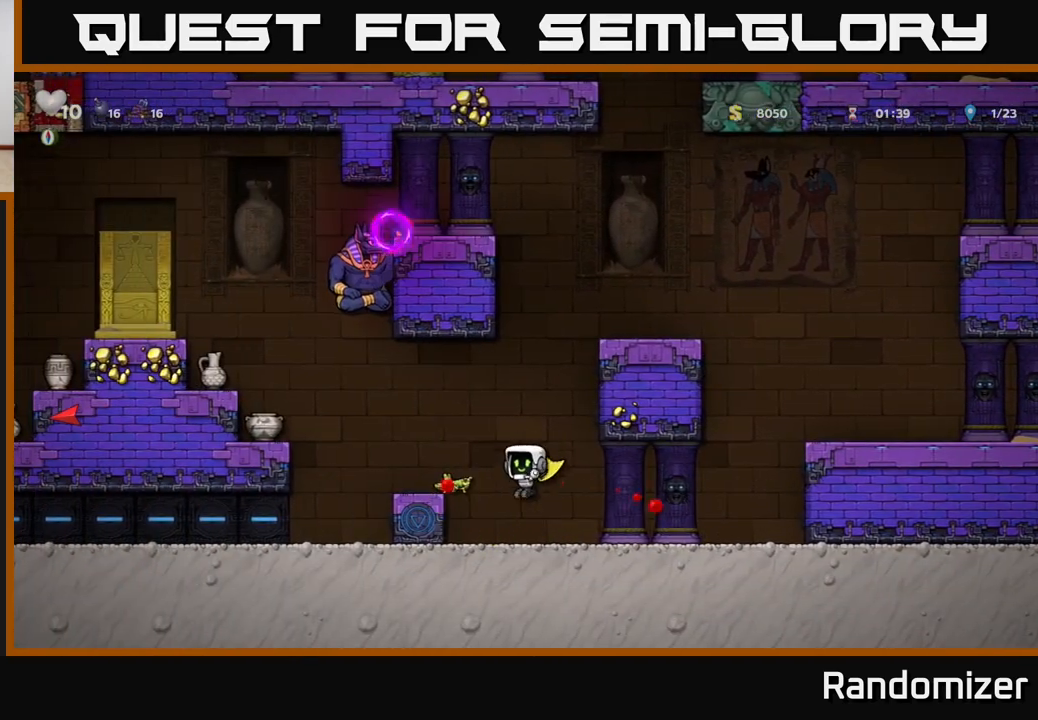
{"buttons": [], "left_stick": "center", "right_stick": "center", "events": [[150, "A", "down"], [183, "left_stick", "left"], [317, "A", "up"], [400, "left_stick", "center"]]}
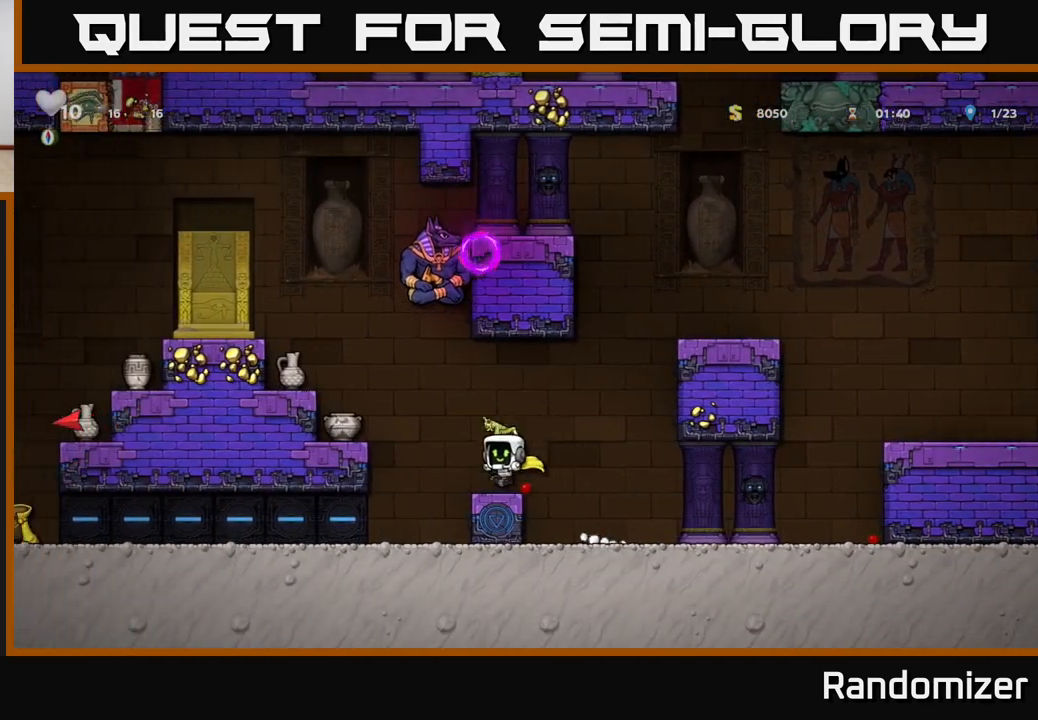
{"buttons": [], "left_stick": "down", "right_stick": "center", "events": [[50, "left_stick", "left"], [100, "A", "down"], [250, "A", "up"], [467, "left_stick", "down"]]}
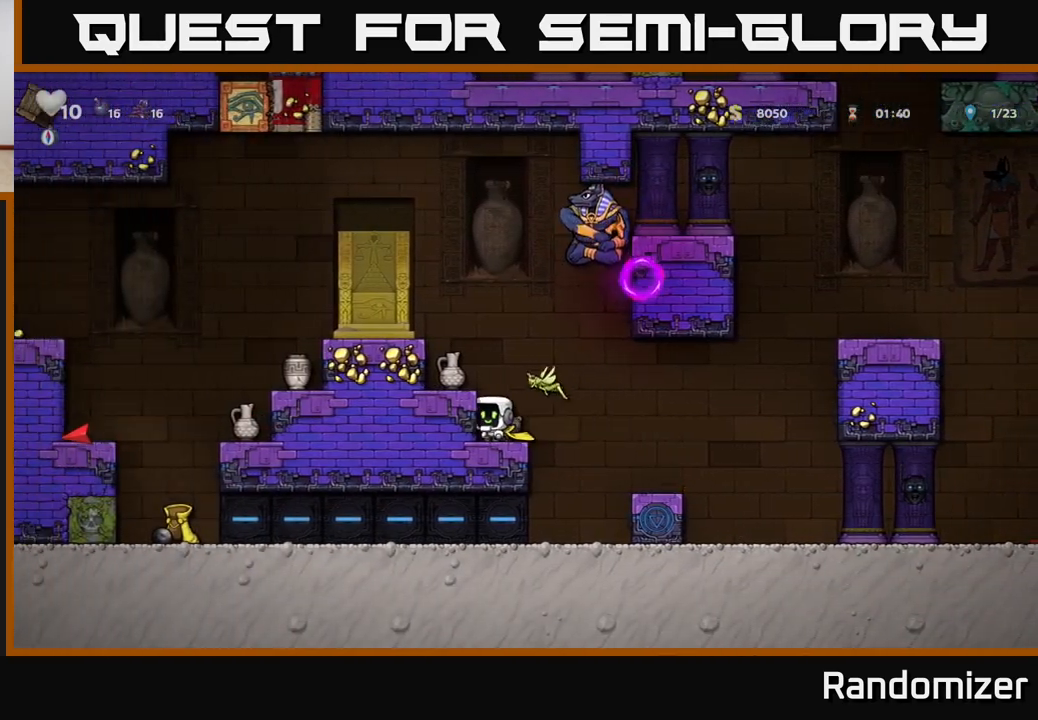
{"buttons": [], "left_stick": "left", "right_stick": "center", "events": [[33, "X", "down"], [100, "left_stick", "center"], [133, "A", "down"], [133, "X", "up"], [233, "left_stick", "left"], [400, "A", "up"]]}
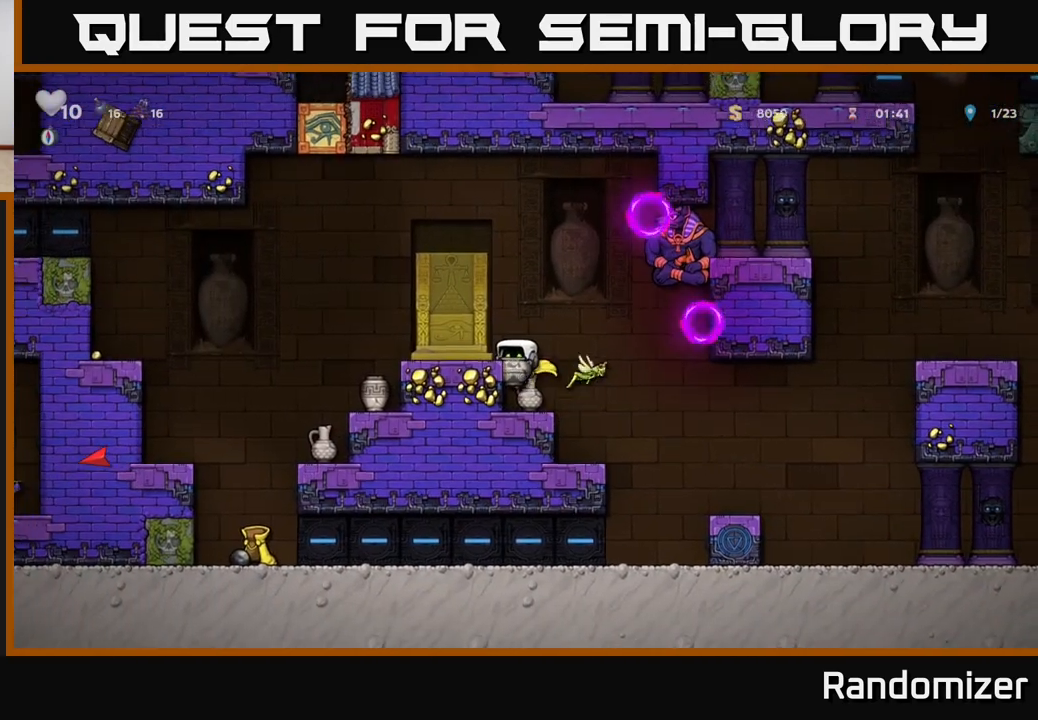
{"buttons": ["A"], "left_stick": "right", "right_stick": "center", "events": [[33, "A", "down"], [167, "A", "up"], [300, "left_stick", "center"], [433, "left_stick", "right"], [467, "A", "down"]]}
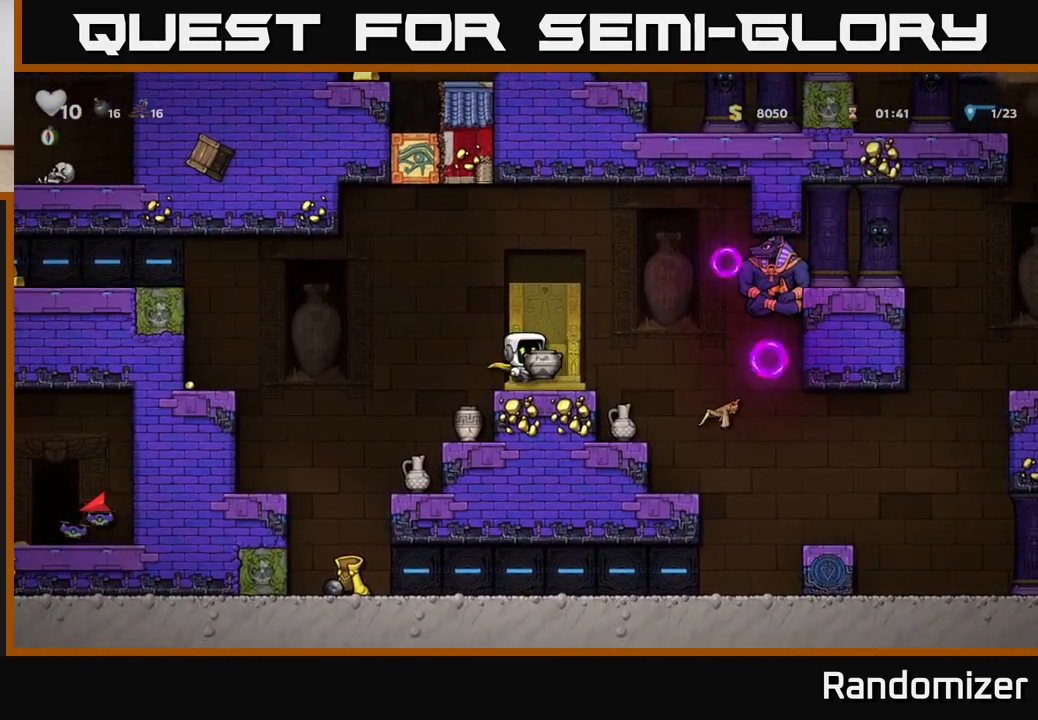
{"buttons": [], "left_stick": "center", "right_stick": "center", "events": [[50, "A", "up"], [83, "X", "down"], [100, "left_stick", "center"], [133, "X", "up"], [233, "left_stick", "left"], [417, "left_stick", "center"]]}
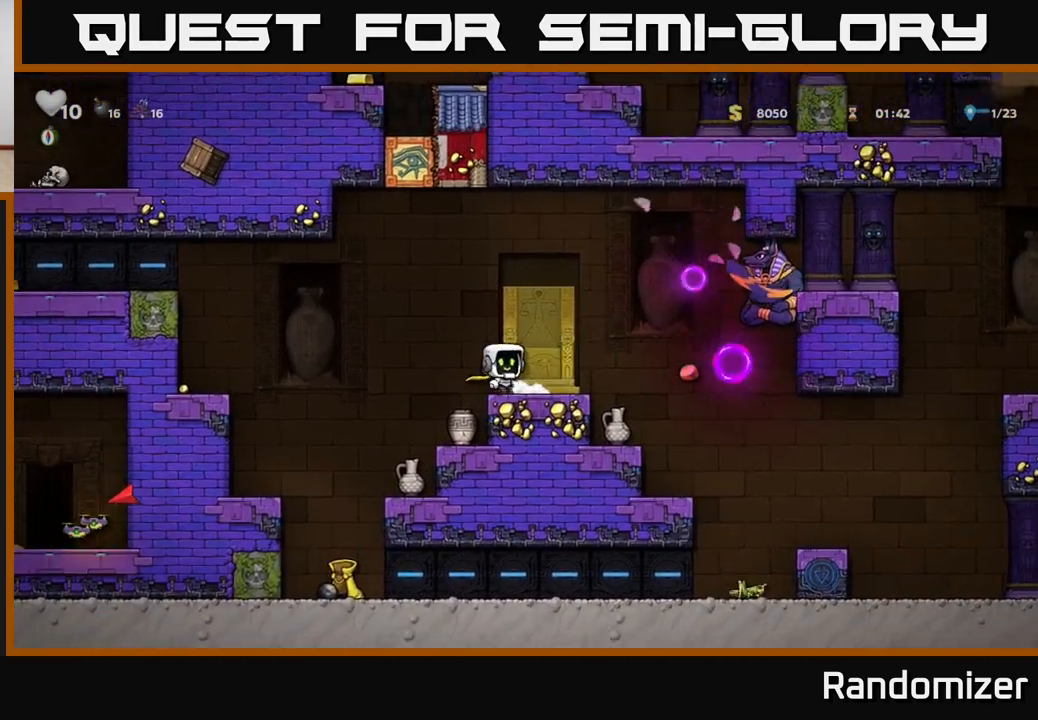
{"buttons": [], "left_stick": "right", "right_stick": "center", "events": [[133, "A", "down"], [167, "left_stick", "left"], [200, "A", "up"], [283, "left_stick", "center"], [500, "left_stick", "right"]]}
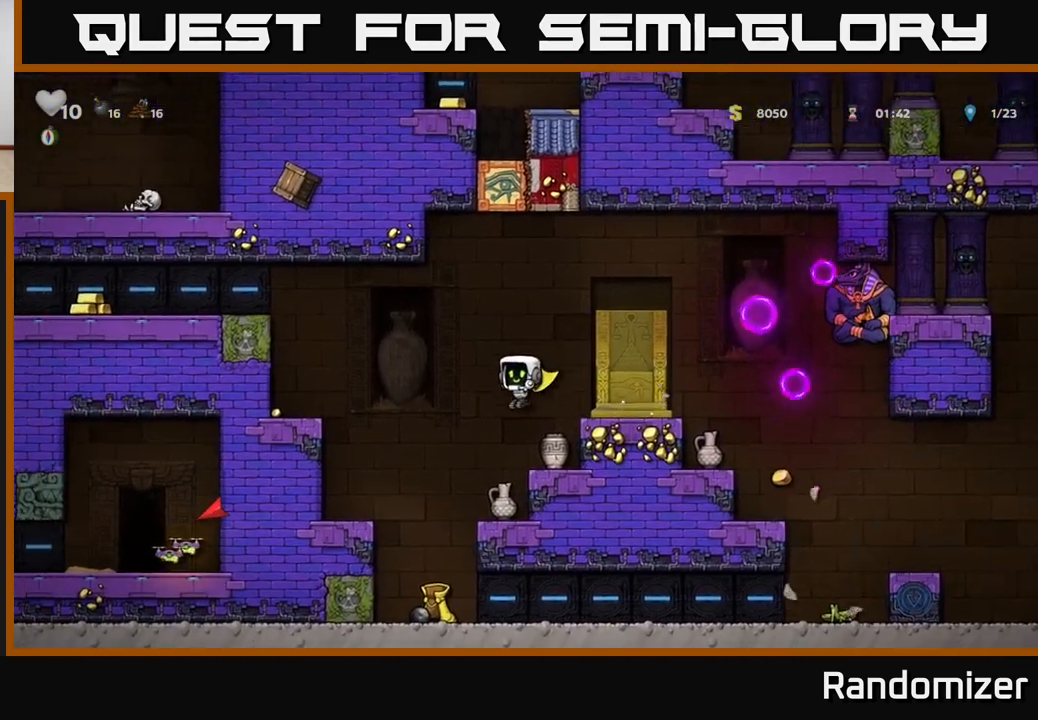
{"buttons": [], "left_stick": "center", "right_stick": "center", "events": [[233, "left_stick", "down"], [283, "X", "down"], [367, "X", "up"], [400, "left_stick", "center"]]}
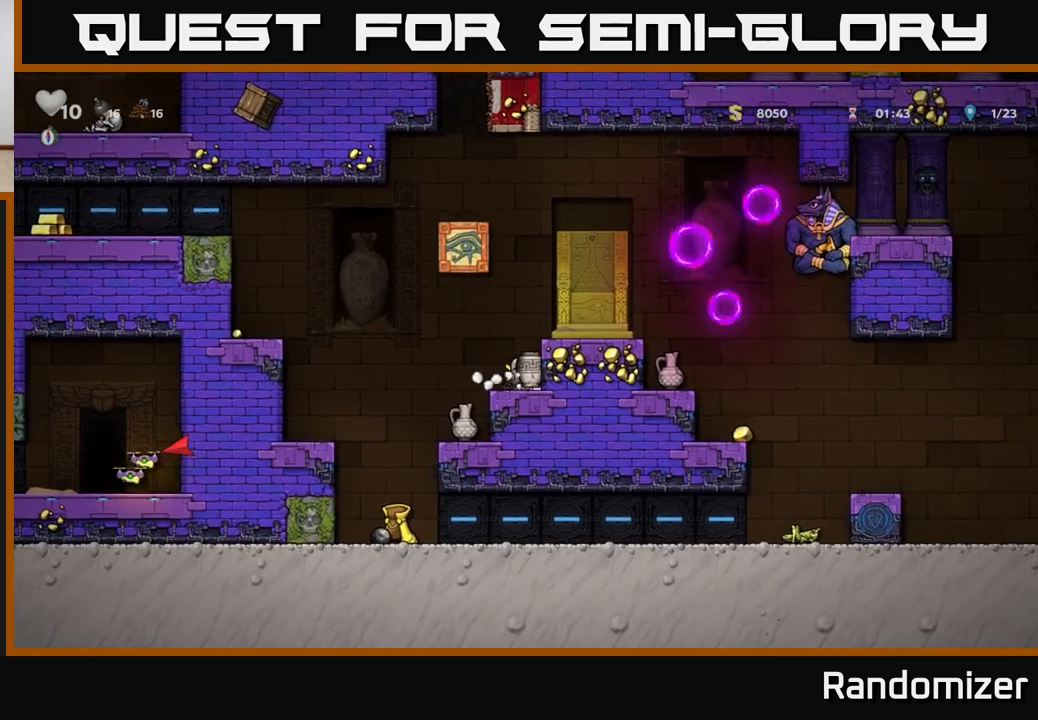
{"buttons": [], "left_stick": "center", "right_stick": "center", "events": [[17, "A", "down"], [117, "X", "down"], [150, "A", "up"], [200, "X", "up"]]}
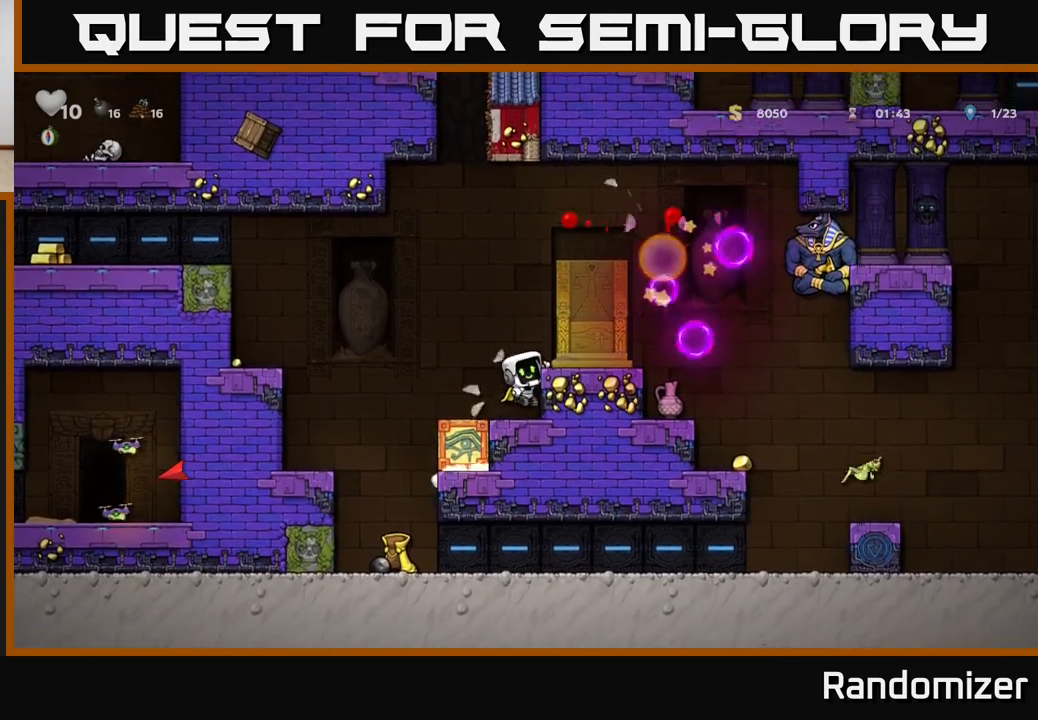
{"buttons": ["A"], "left_stick": "left", "right_stick": "center", "events": [[350, "left_stick", "left"], [383, "A", "down"]]}
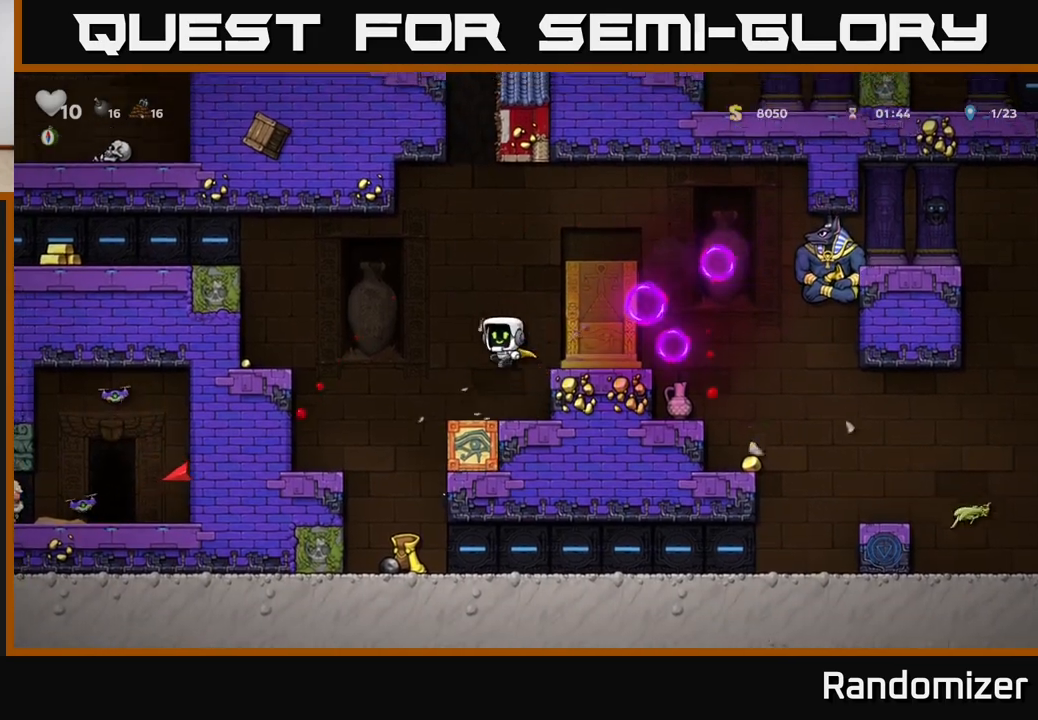
{"buttons": ["A"], "left_stick": "left", "right_stick": "center", "events": [[200, "A", "up"], [267, "A", "down"]]}
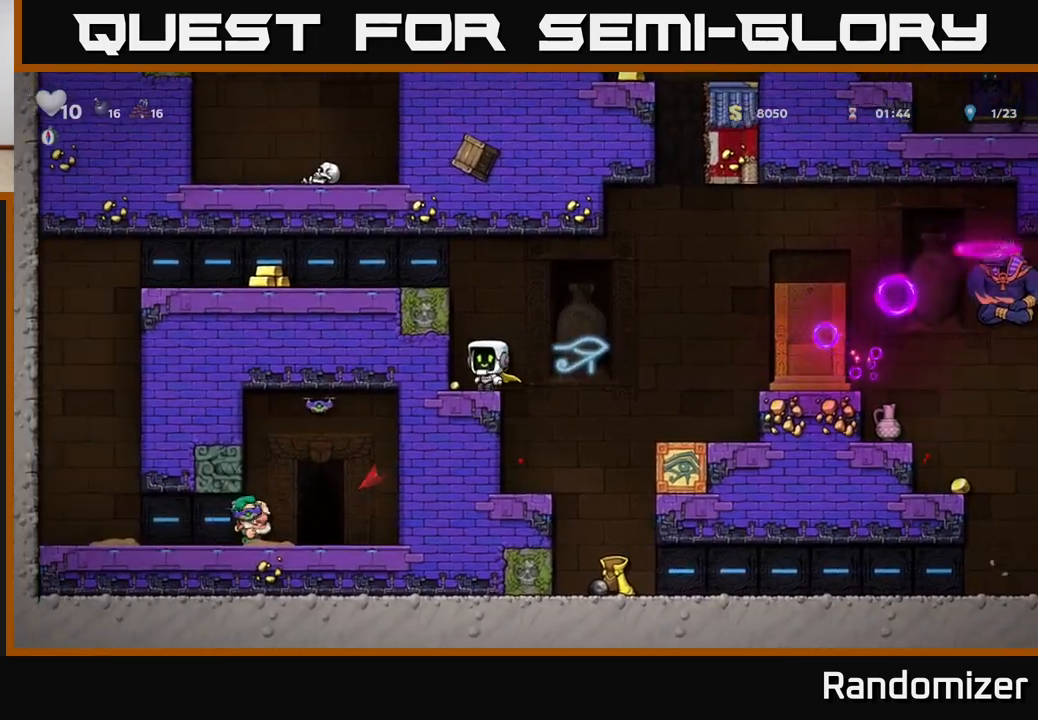
{"buttons": [], "left_stick": "center", "right_stick": "center", "events": [[33, "A", "up"], [100, "left_stick", "center"]]}
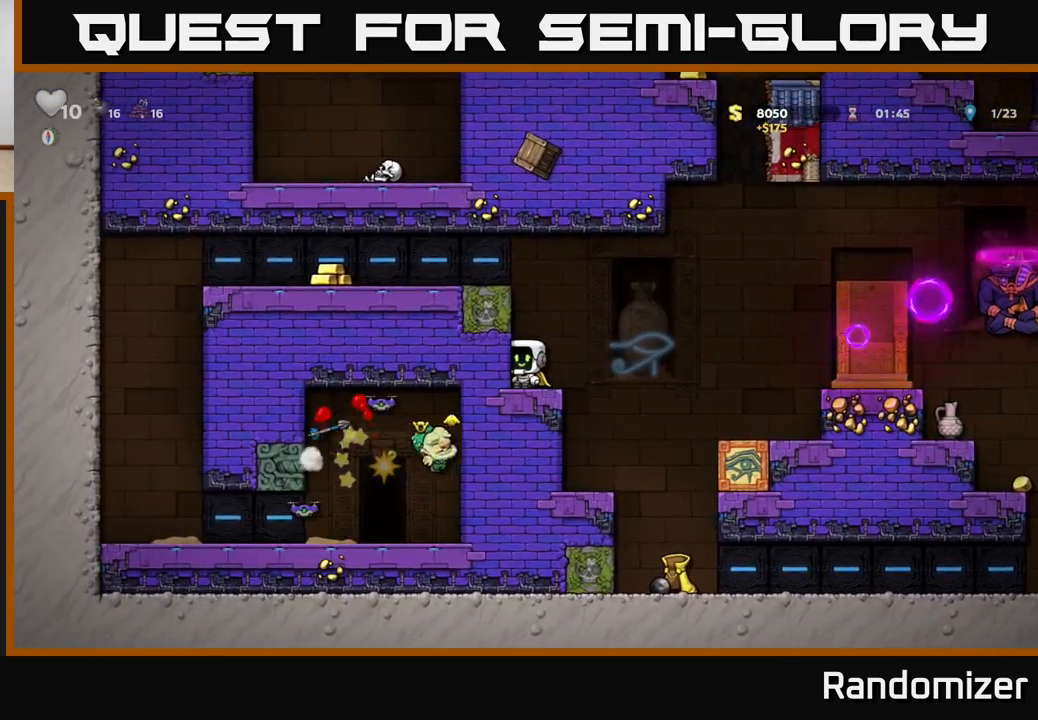
{"buttons": ["A"], "left_stick": "left", "right_stick": "center", "events": [[83, "A", "down"], [233, "left_stick", "left"], [300, "A", "up"], [483, "A", "down"]]}
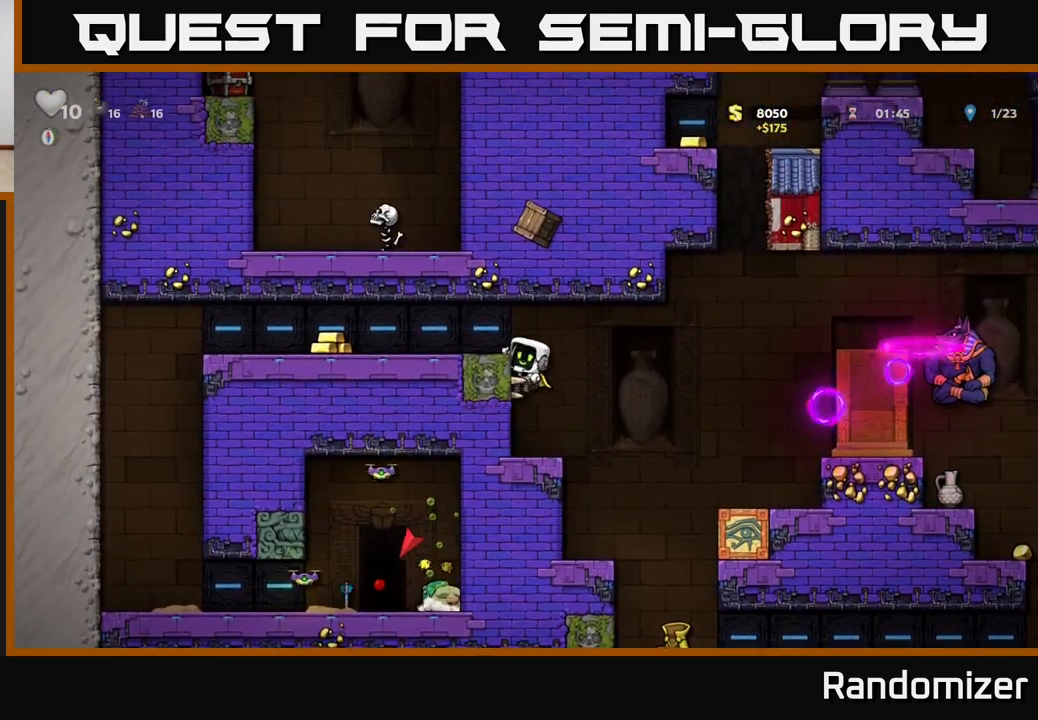
{"buttons": [], "left_stick": "center", "right_stick": "center", "events": [[167, "A", "up"], [500, "left_stick", "center"]]}
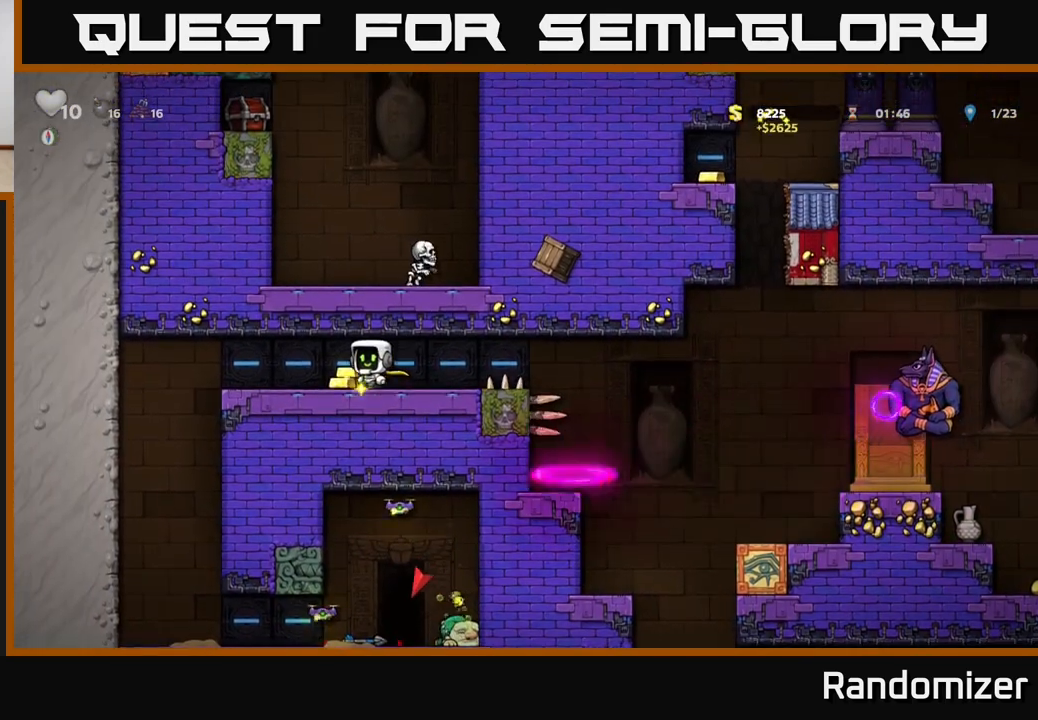
{"buttons": [], "left_stick": "left", "right_stick": "center", "events": [[100, "left_stick", "left"], [317, "left_stick", "right"], [433, "left_stick", "center"], [483, "left_stick", "left"]]}
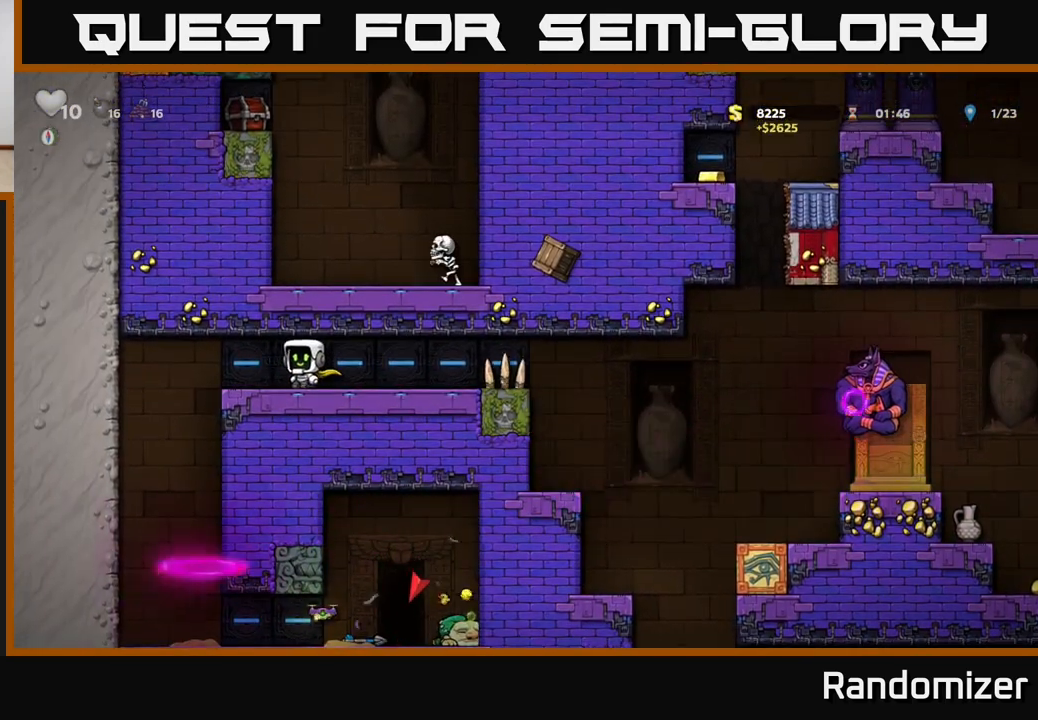
{"buttons": [], "left_stick": "center", "right_stick": "center", "events": [[367, "left_stick", "center"]]}
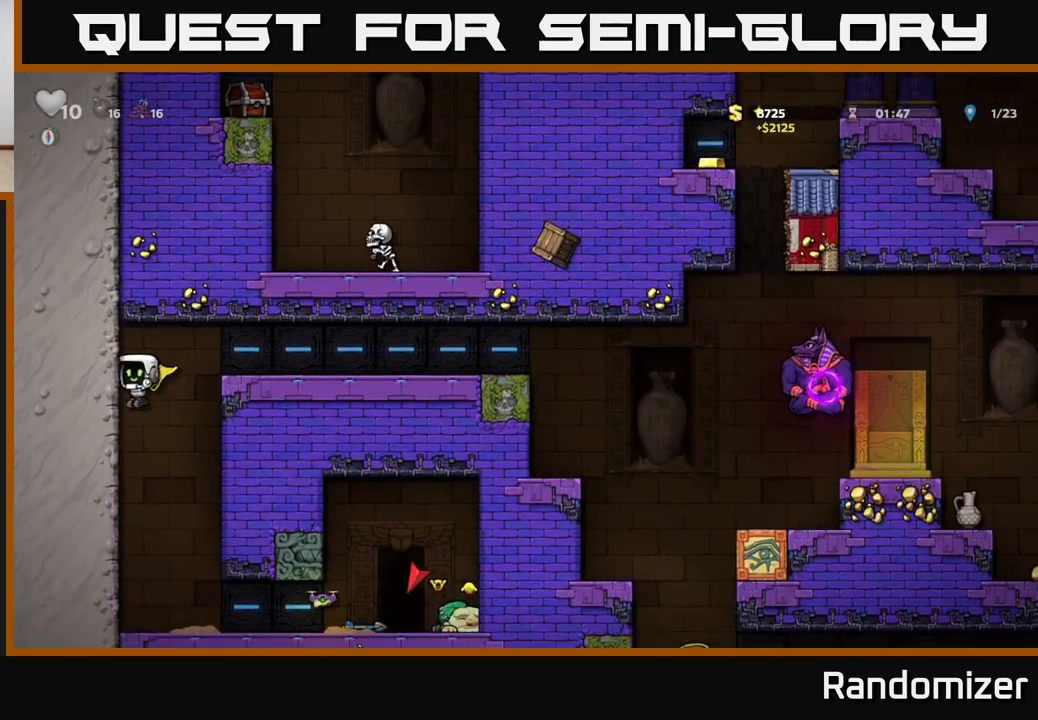
{"buttons": [], "left_stick": "right", "right_stick": "center", "events": [[150, "A", "down"], [367, "A", "up"], [450, "left_stick", "right"]]}
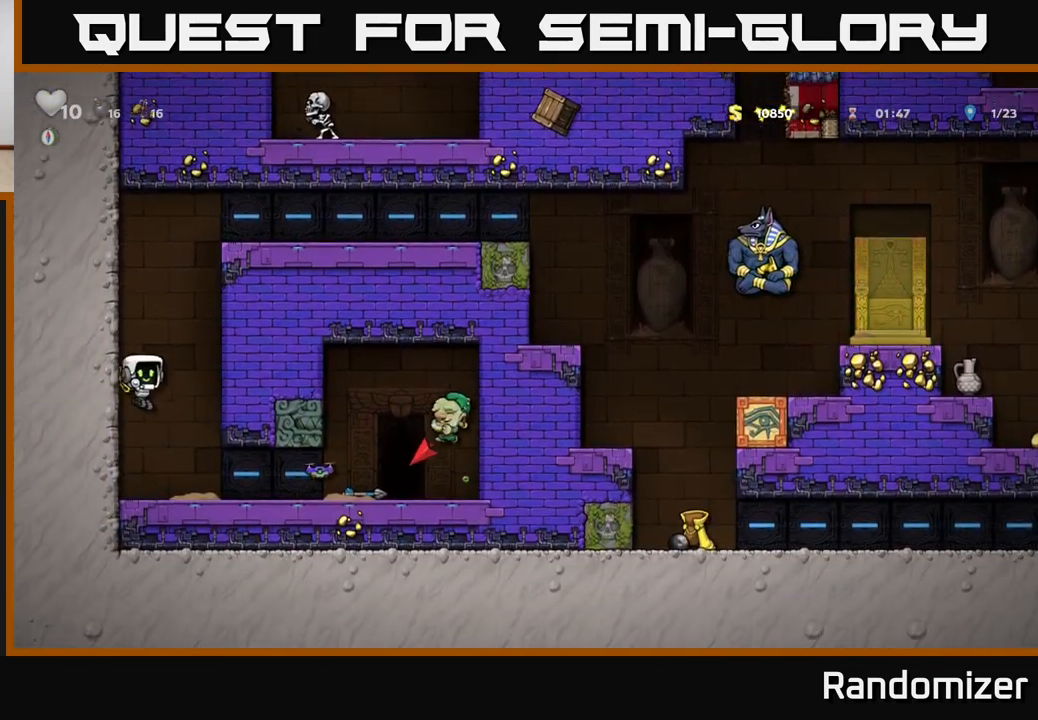
{"buttons": ["X"], "left_stick": "down-right", "right_stick": "center", "events": [[67, "left_stick", "center"], [483, "X", "down"], [500, "left_stick", "down-right"]]}
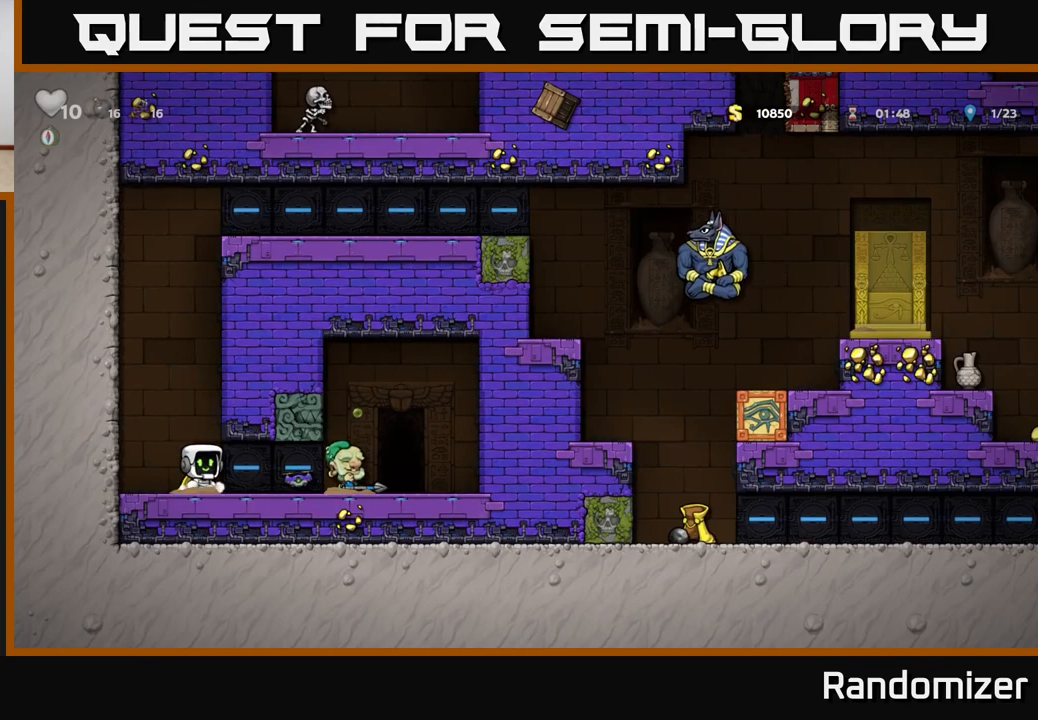
{"buttons": [], "left_stick": "center", "right_stick": "center", "events": [[17, "left_stick", "right"], [100, "X", "up"], [217, "left_stick", "left"], [350, "left_stick", "center"]]}